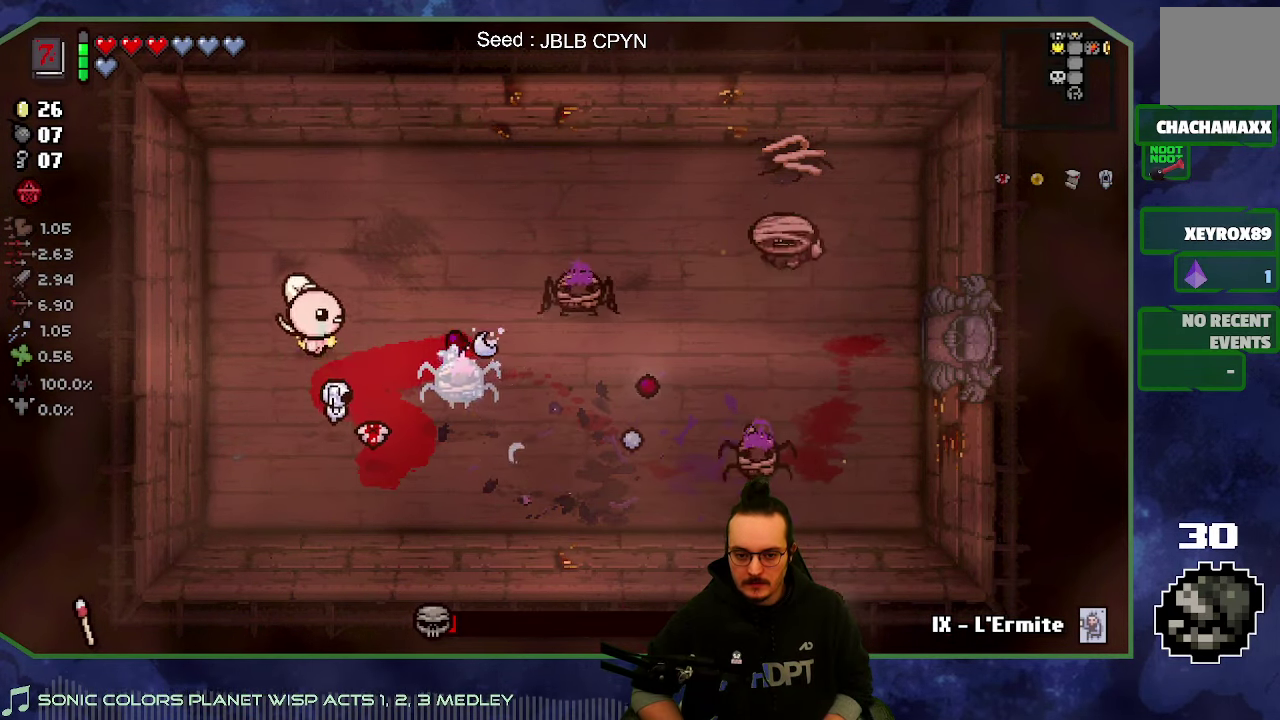
Gameplay with a controller (Xbox layout); each line is a JSON object with the inputs held at the frame after it. "button_events" lists button changes between this image and that frame as [ms after this image, input, new state], when the widget could be followed in between (sticks are given only as held states). Not read: L3 R3.
{"buttons": [], "left_stick": "up-right", "right_stick": "right", "button_events": []}
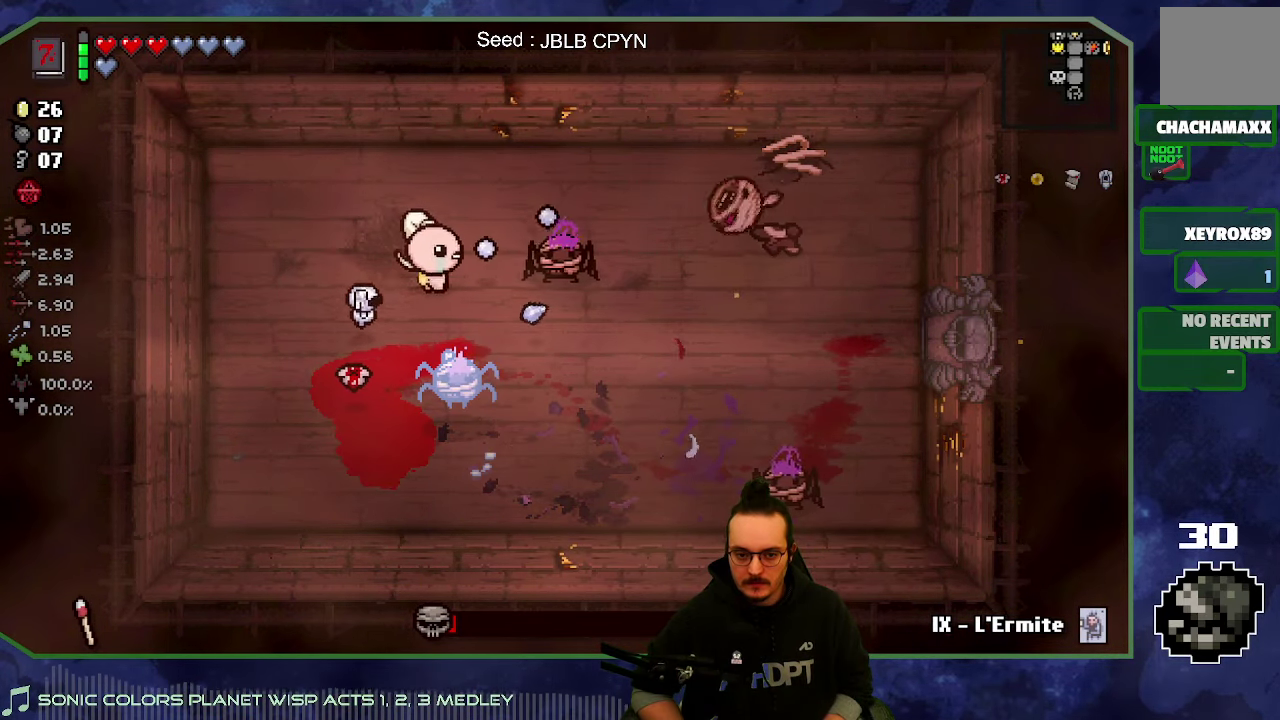
{"buttons": [], "left_stick": "right", "right_stick": "right", "button_events": []}
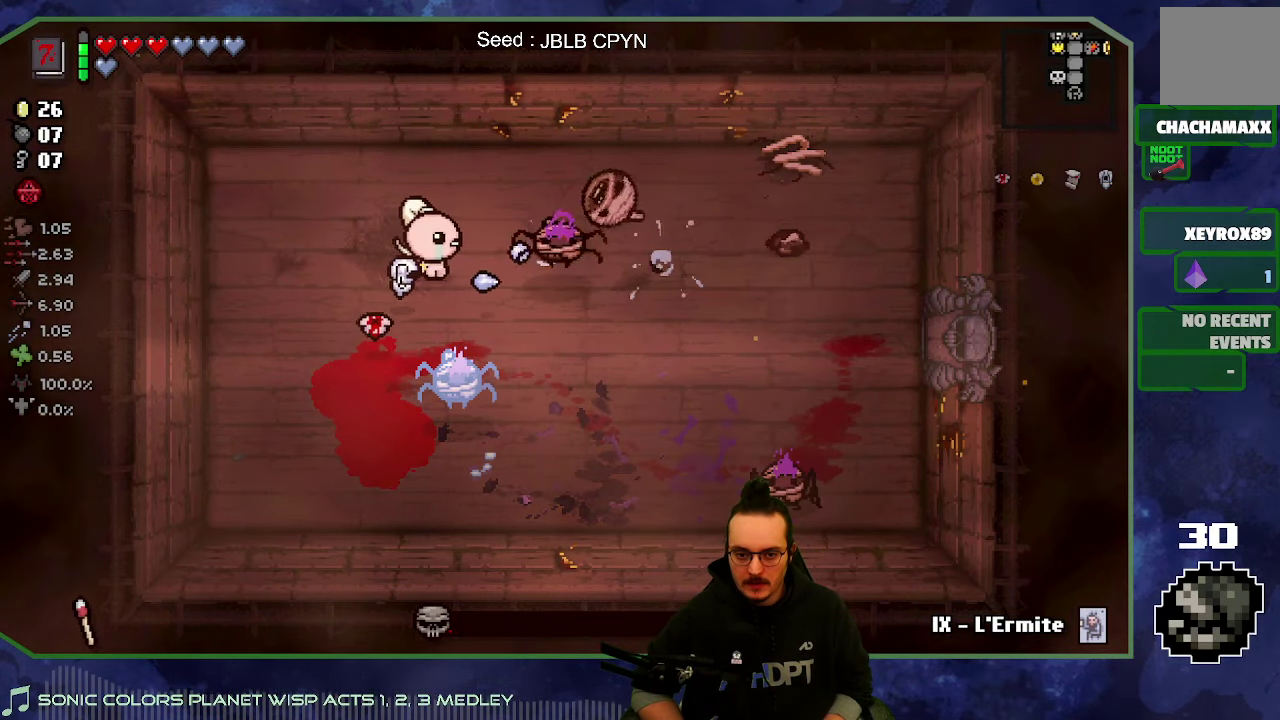
{"buttons": [], "left_stick": "up-right", "right_stick": "right", "button_events": []}
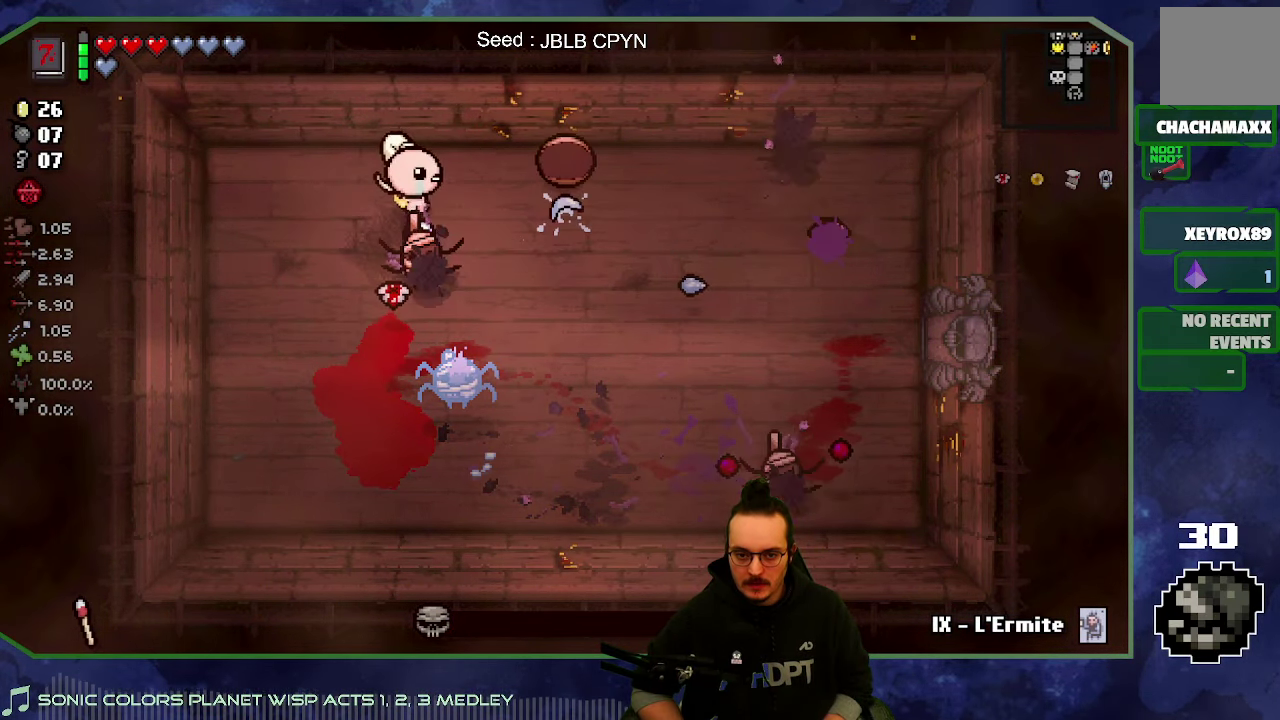
{"buttons": [], "left_stick": "right", "right_stick": "right", "button_events": []}
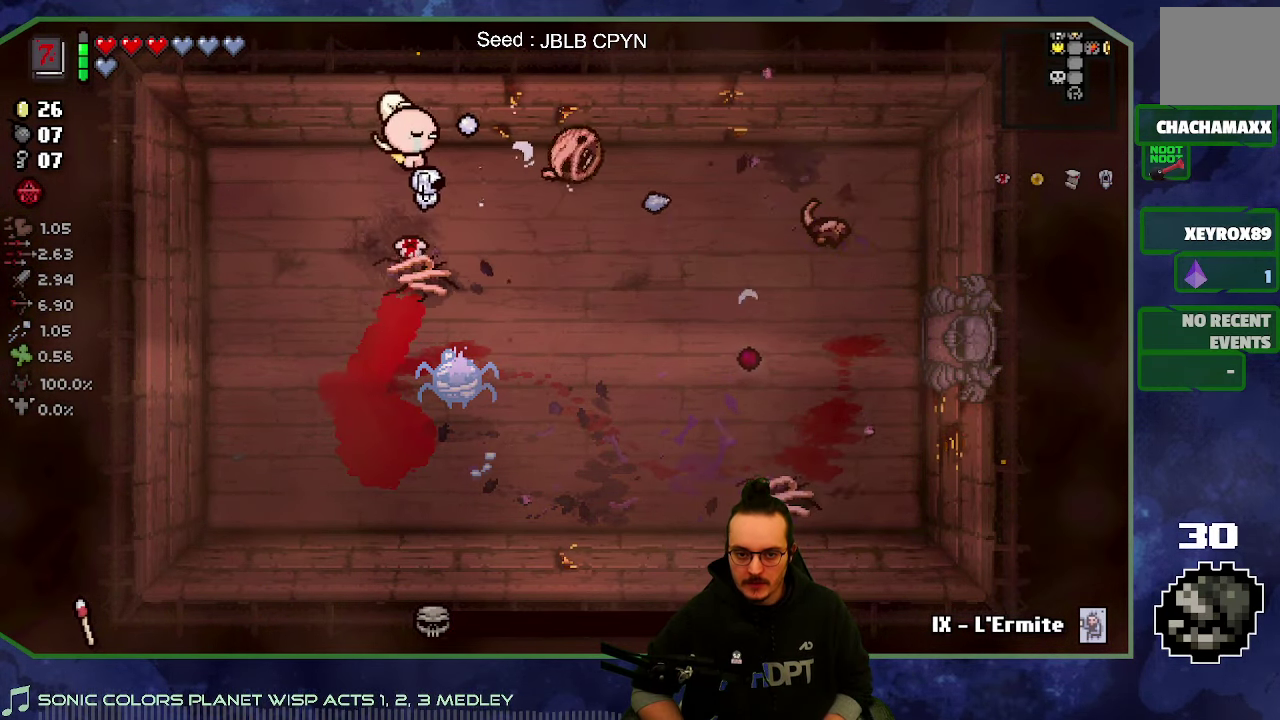
{"buttons": [], "left_stick": "down", "right_stick": "right", "button_events": []}
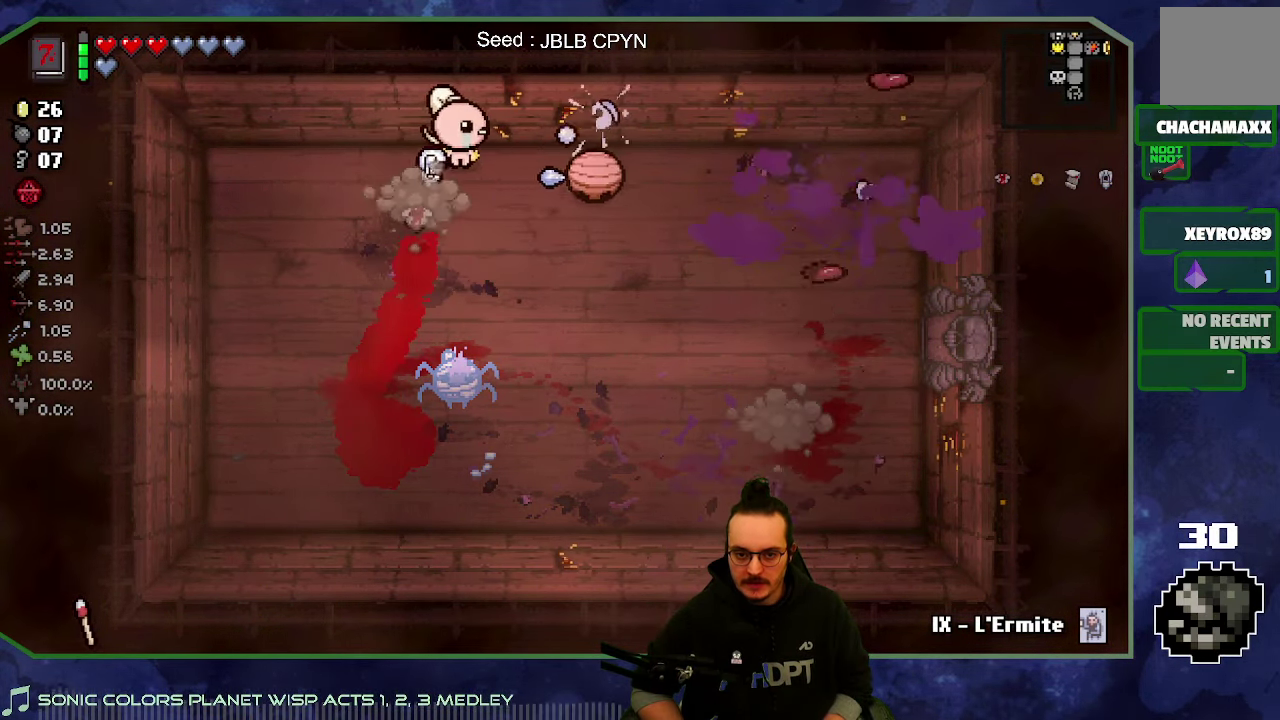
{"buttons": [], "left_stick": "center", "right_stick": "right", "button_events": []}
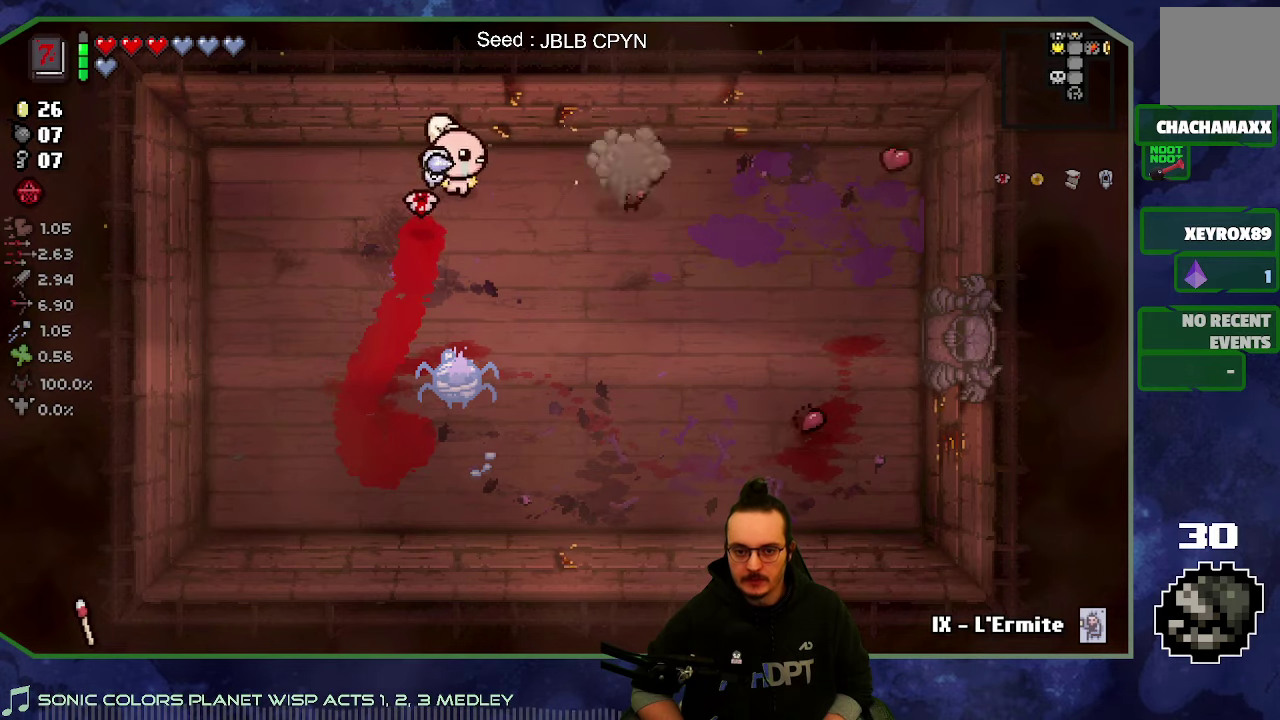
{"buttons": [], "left_stick": "right", "right_stick": "right", "button_events": []}
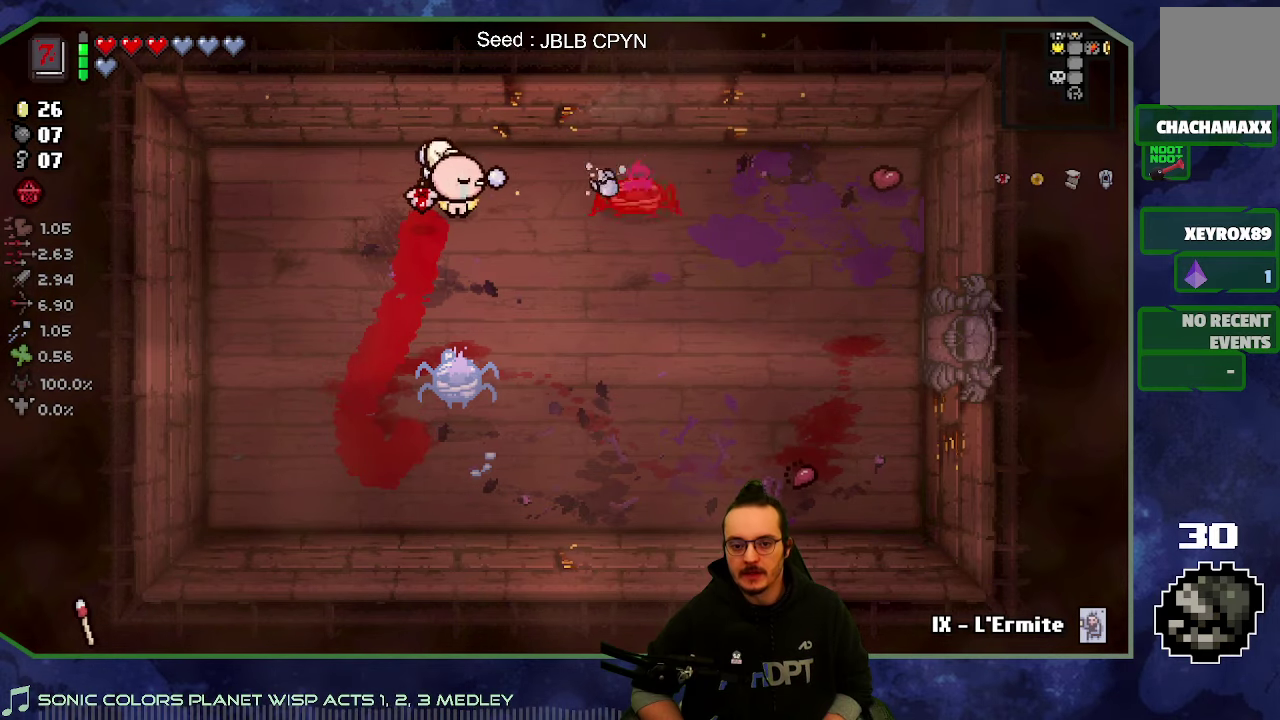
{"buttons": [], "left_stick": "left", "right_stick": "right", "button_events": []}
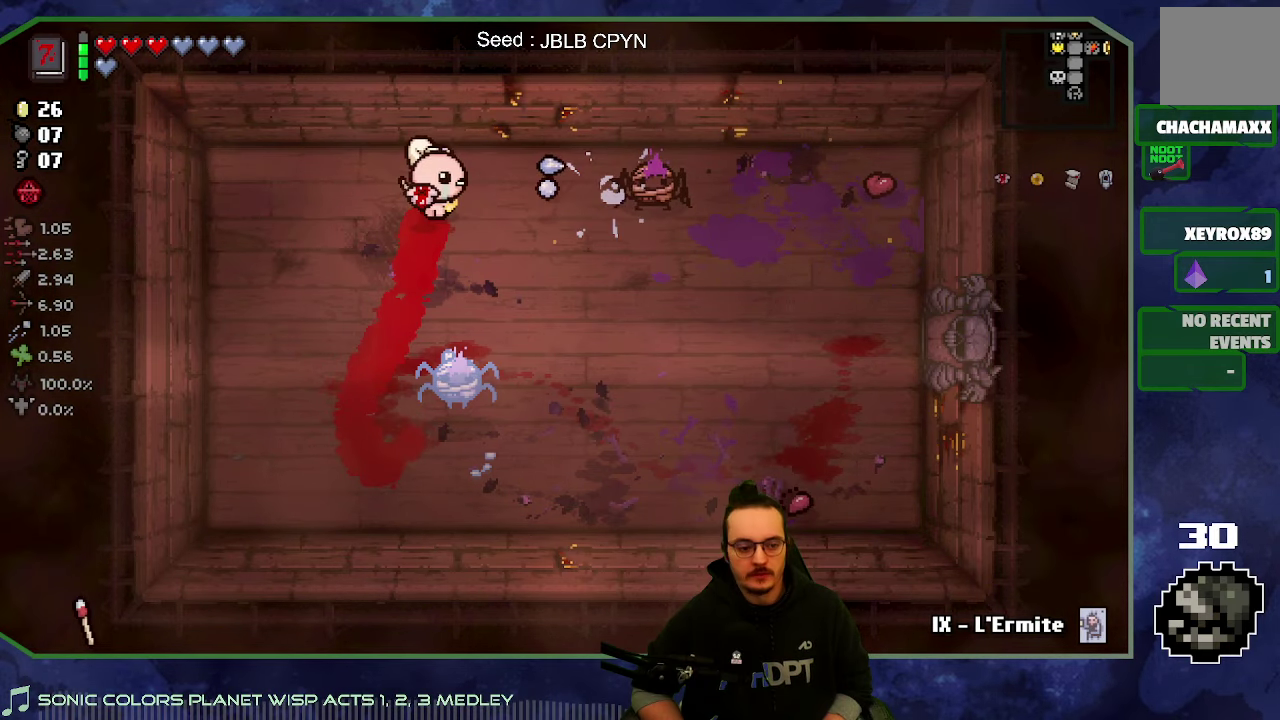
{"buttons": [], "left_stick": "left", "right_stick": "right", "button_events": []}
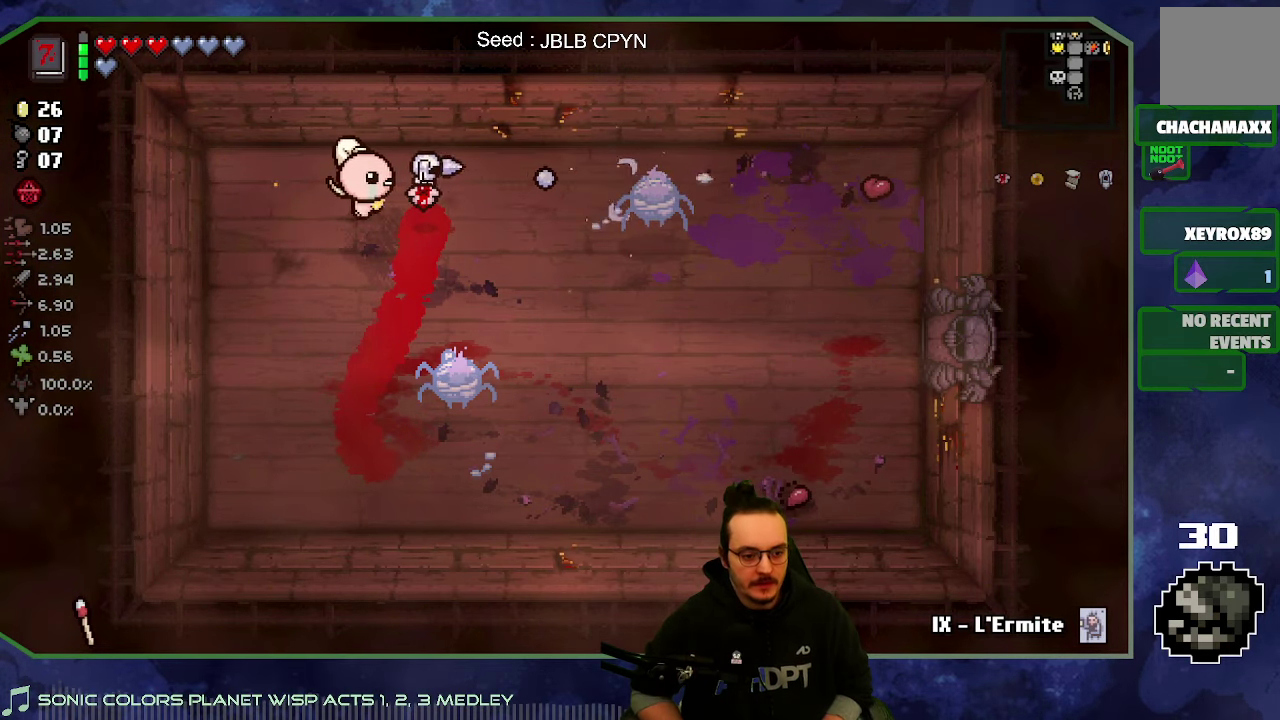
{"buttons": [], "left_stick": "down-right", "right_stick": "center", "button_events": []}
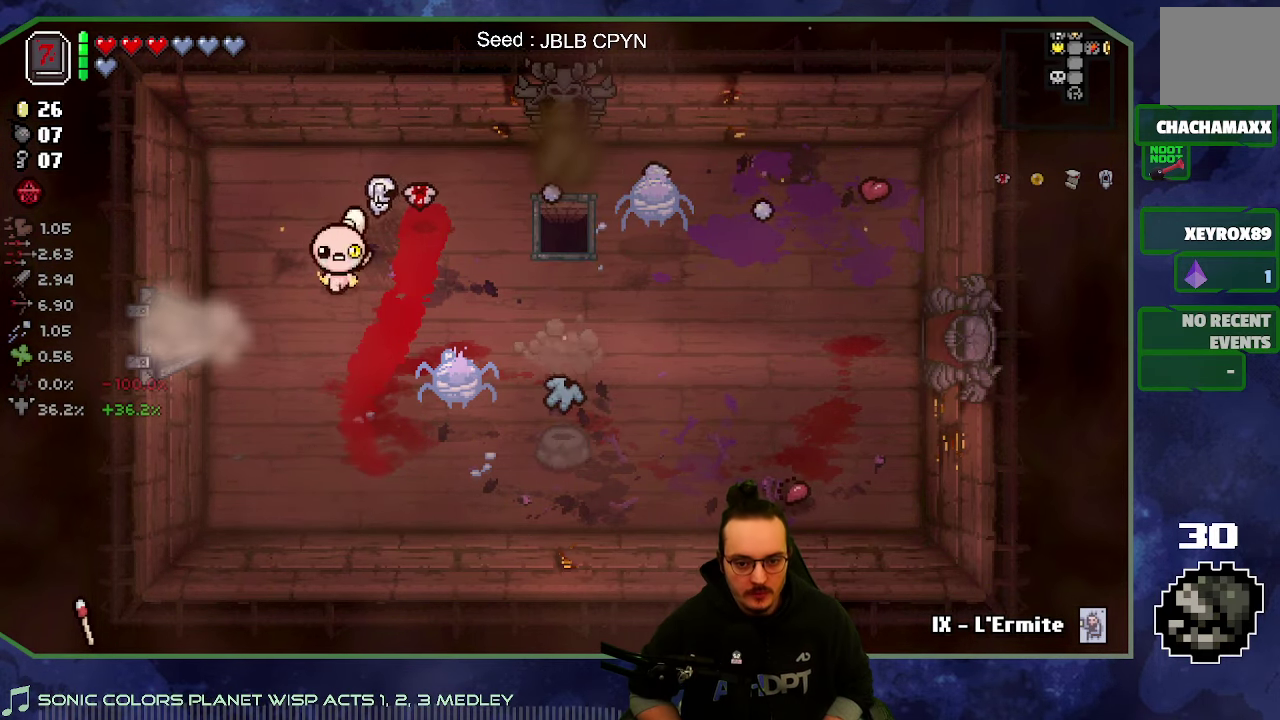
{"buttons": [], "left_stick": "right", "right_stick": "center", "button_events": []}
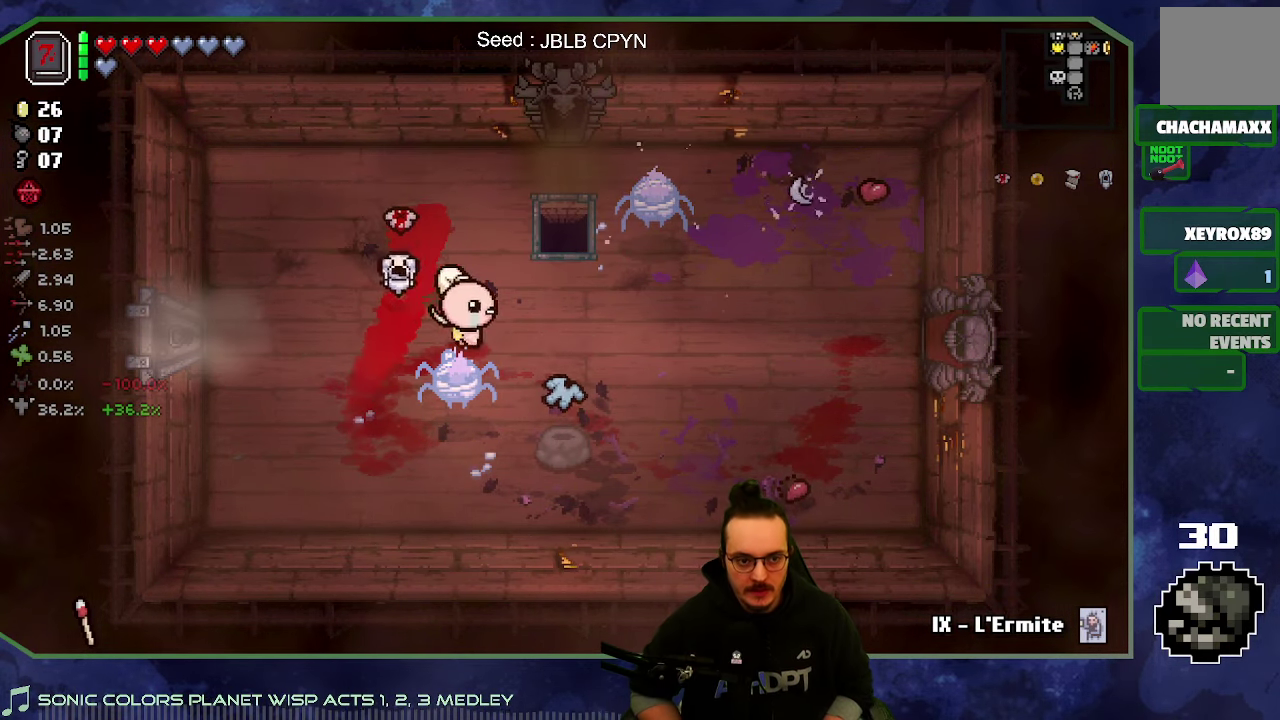
{"buttons": [], "left_stick": "down-right", "right_stick": "center", "button_events": []}
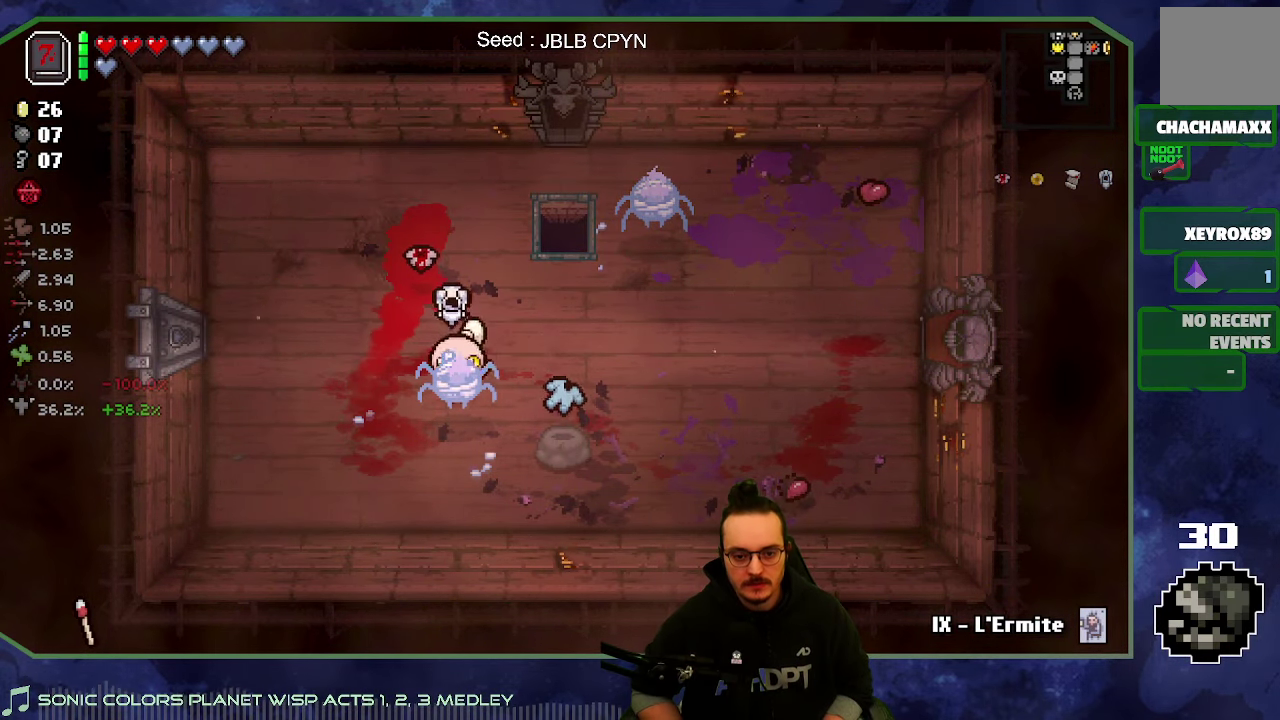
{"buttons": [], "left_stick": "right", "right_stick": "center", "button_events": []}
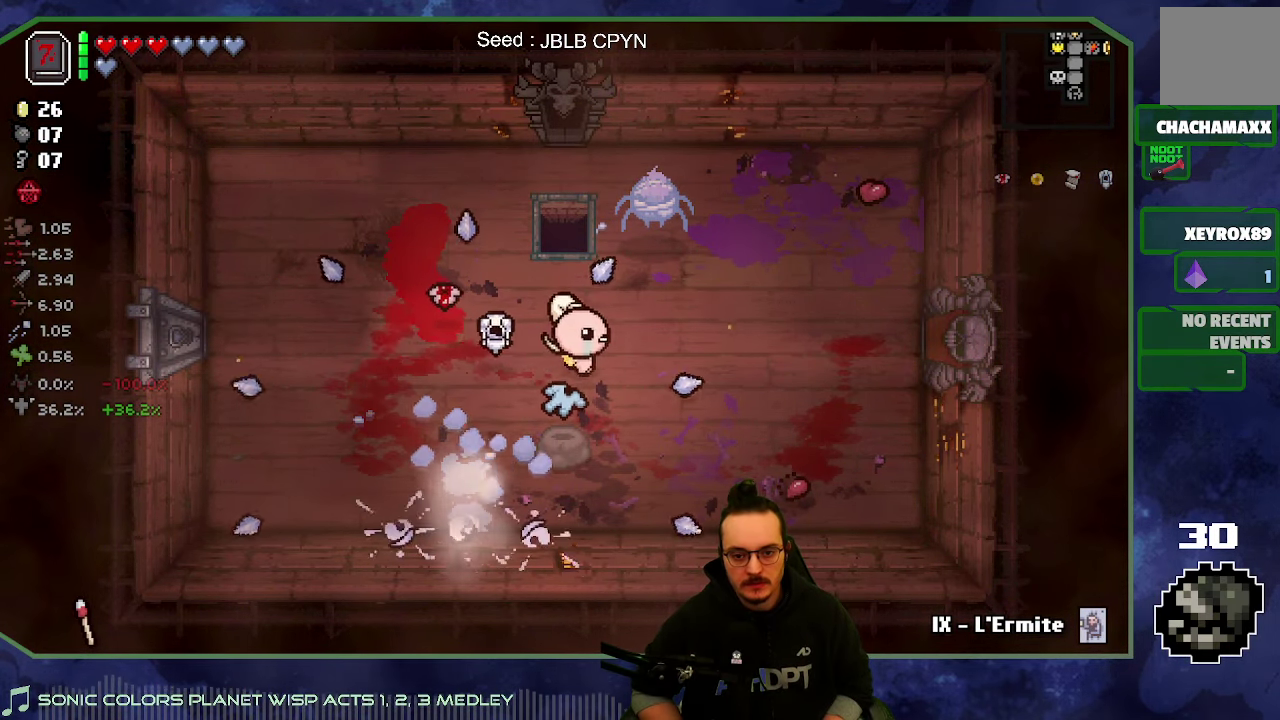
{"buttons": [], "left_stick": "up-right", "right_stick": "center", "button_events": []}
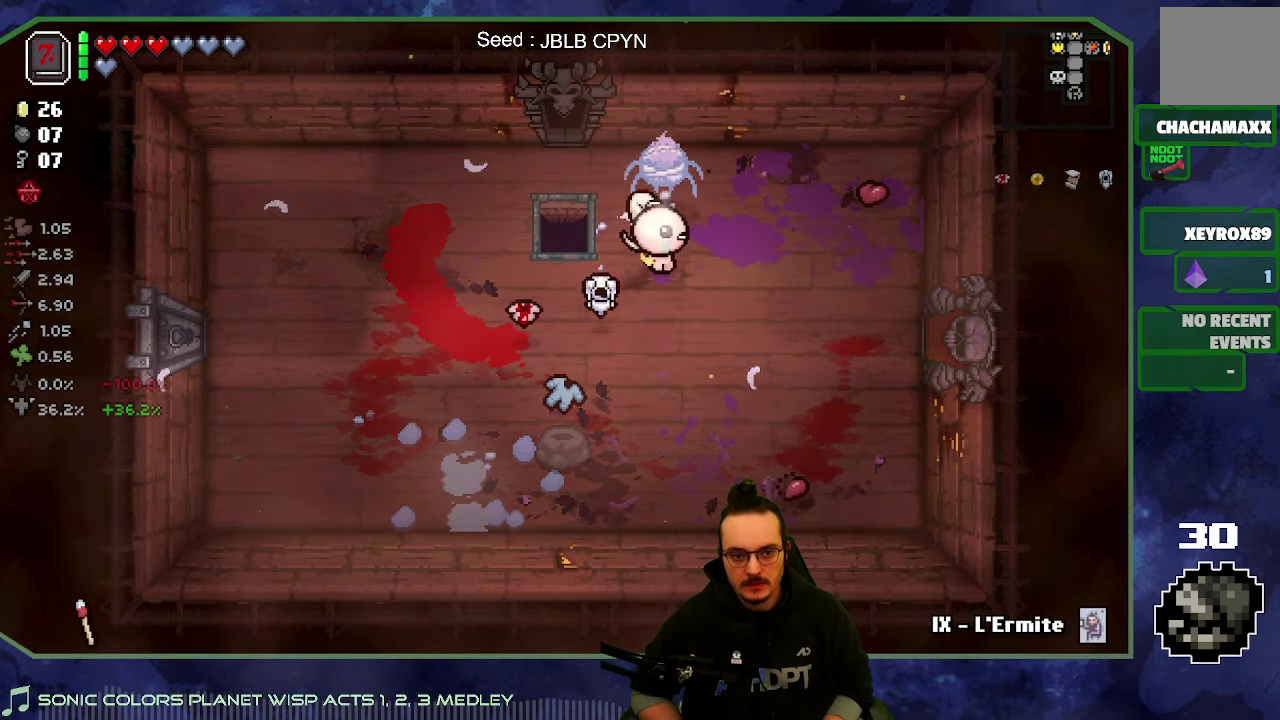
{"buttons": [], "left_stick": "up", "right_stick": "center", "button_events": []}
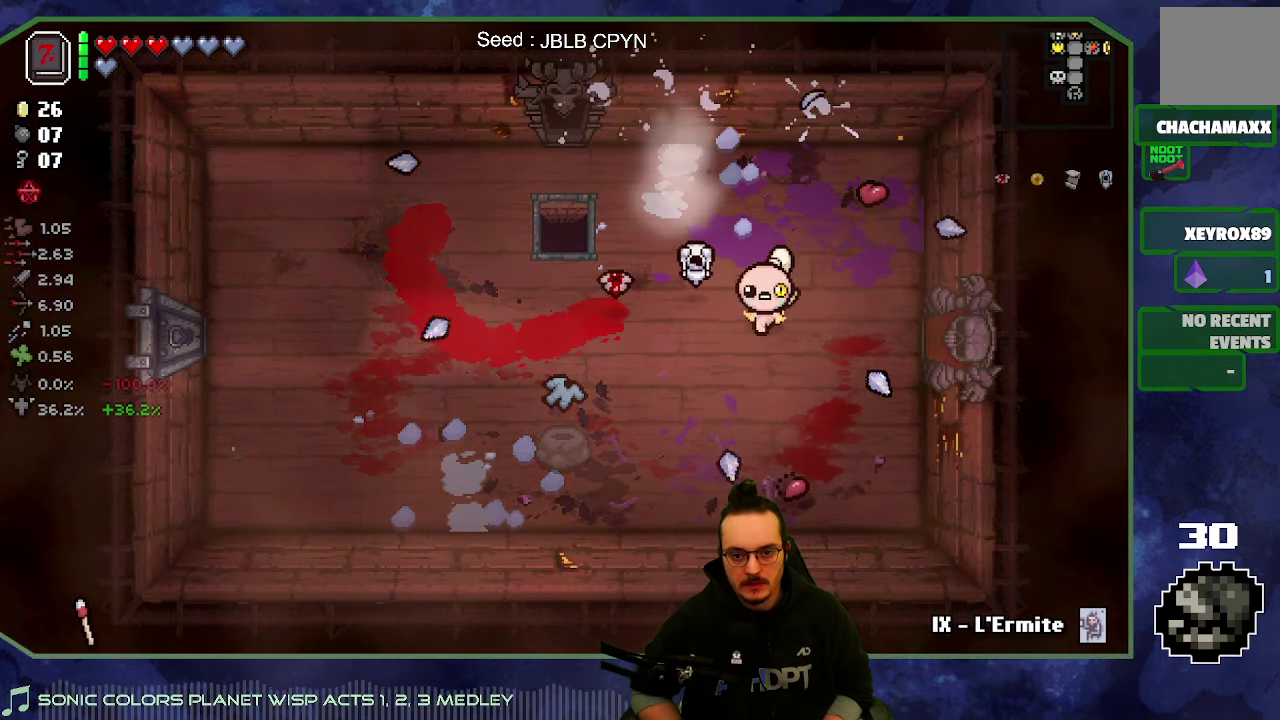
{"buttons": [], "left_stick": "center", "right_stick": "center", "button_events": [[33, "L2", "down"], [200, "L2", "up"]]}
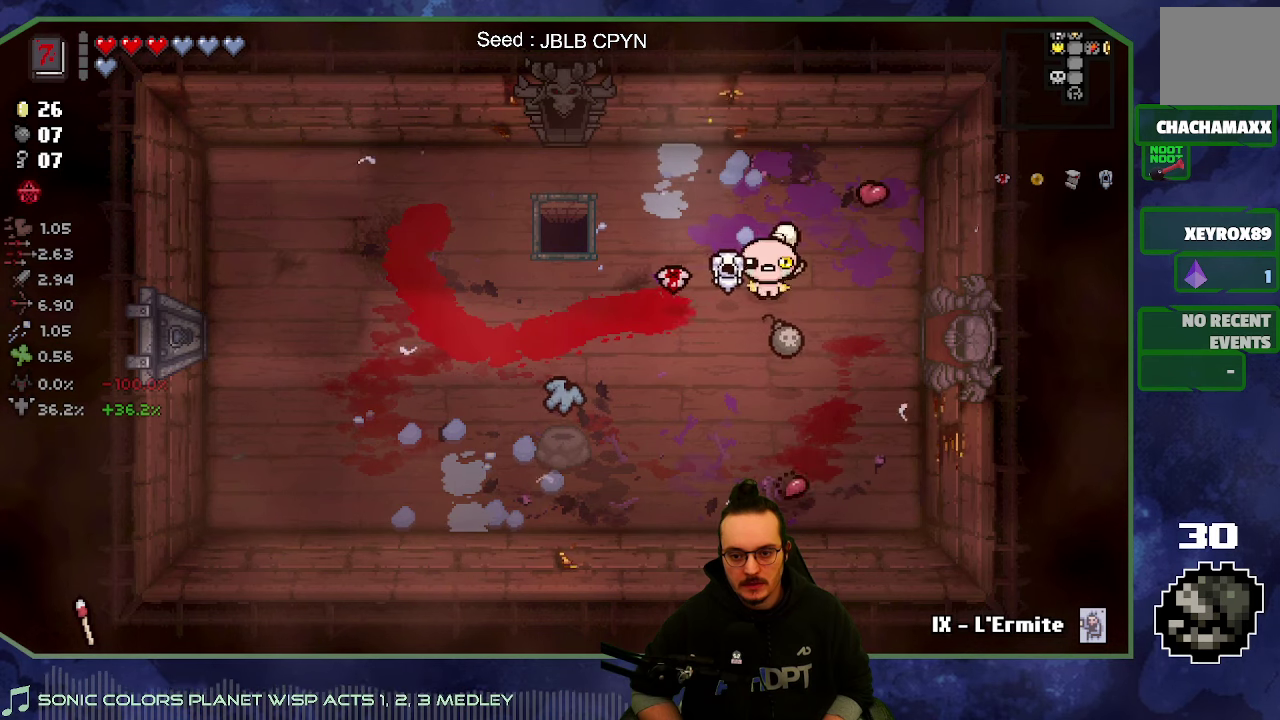
{"buttons": [], "left_stick": "center", "right_stick": "center"}
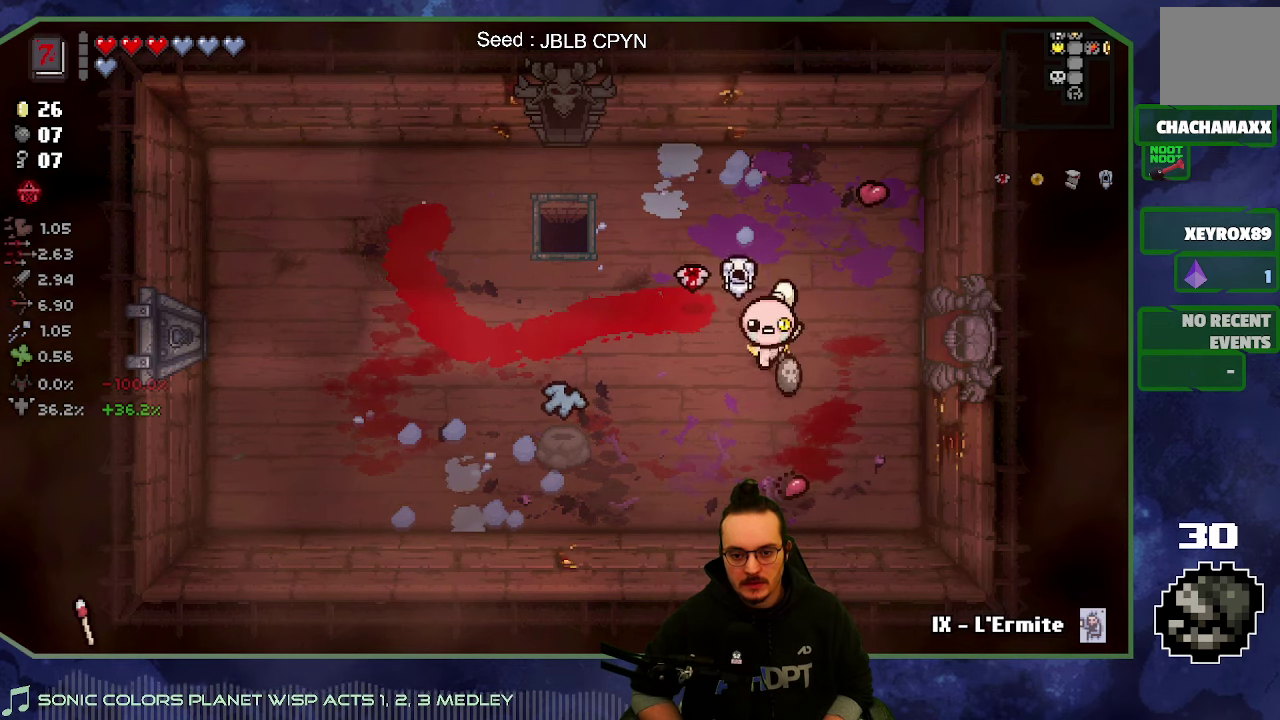
{"buttons": [], "left_stick": "up", "right_stick": "center"}
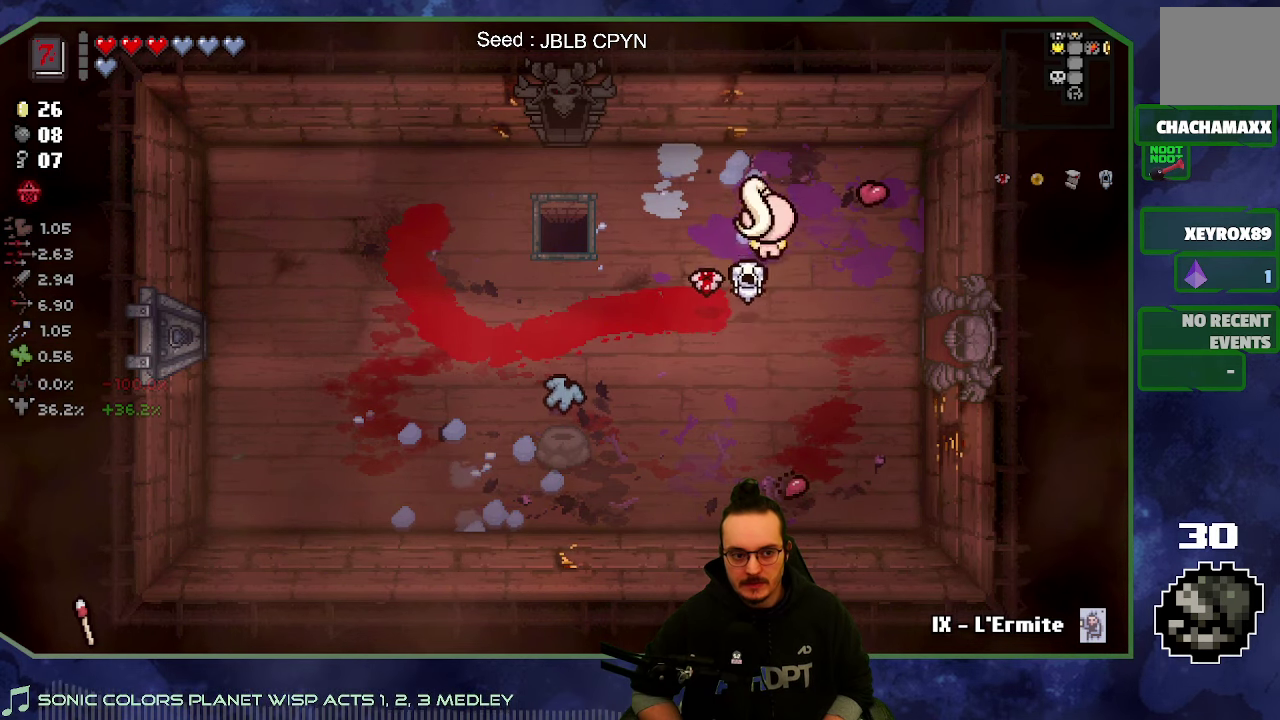
{"buttons": [], "left_stick": "center", "right_stick": "center", "button_events": []}
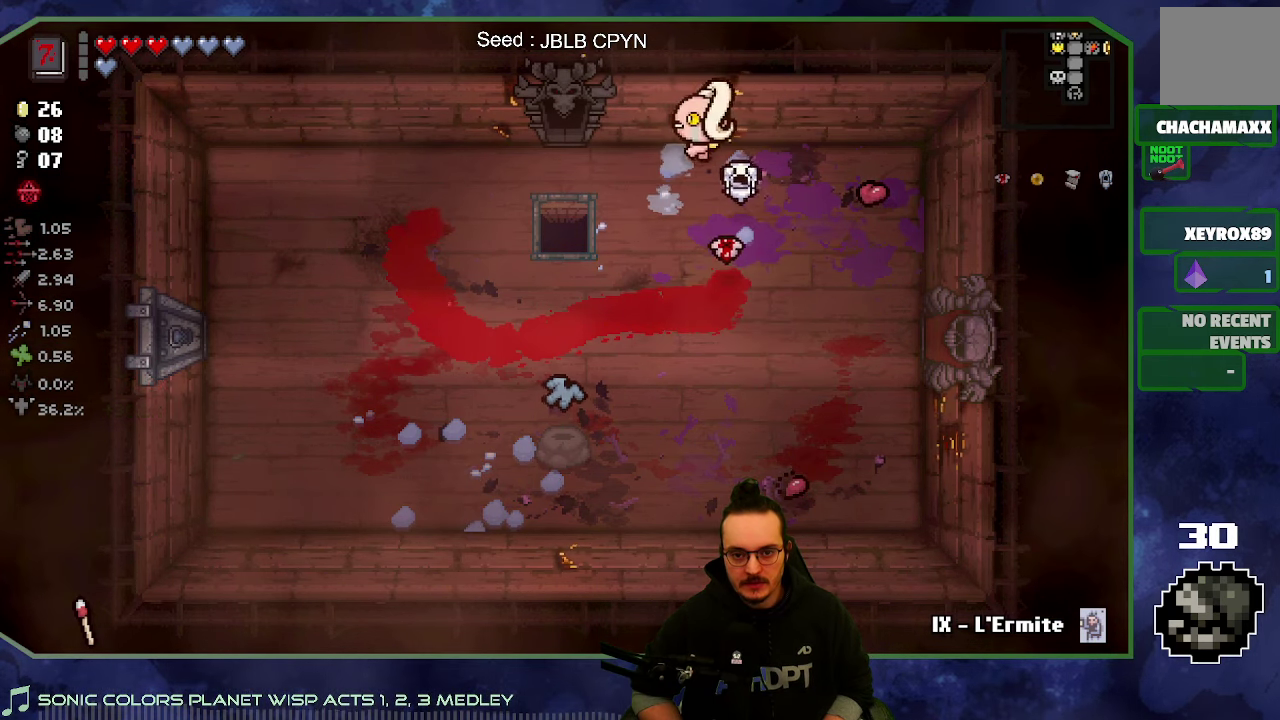
{"buttons": [], "left_stick": "center", "right_stick": "center", "button_events": []}
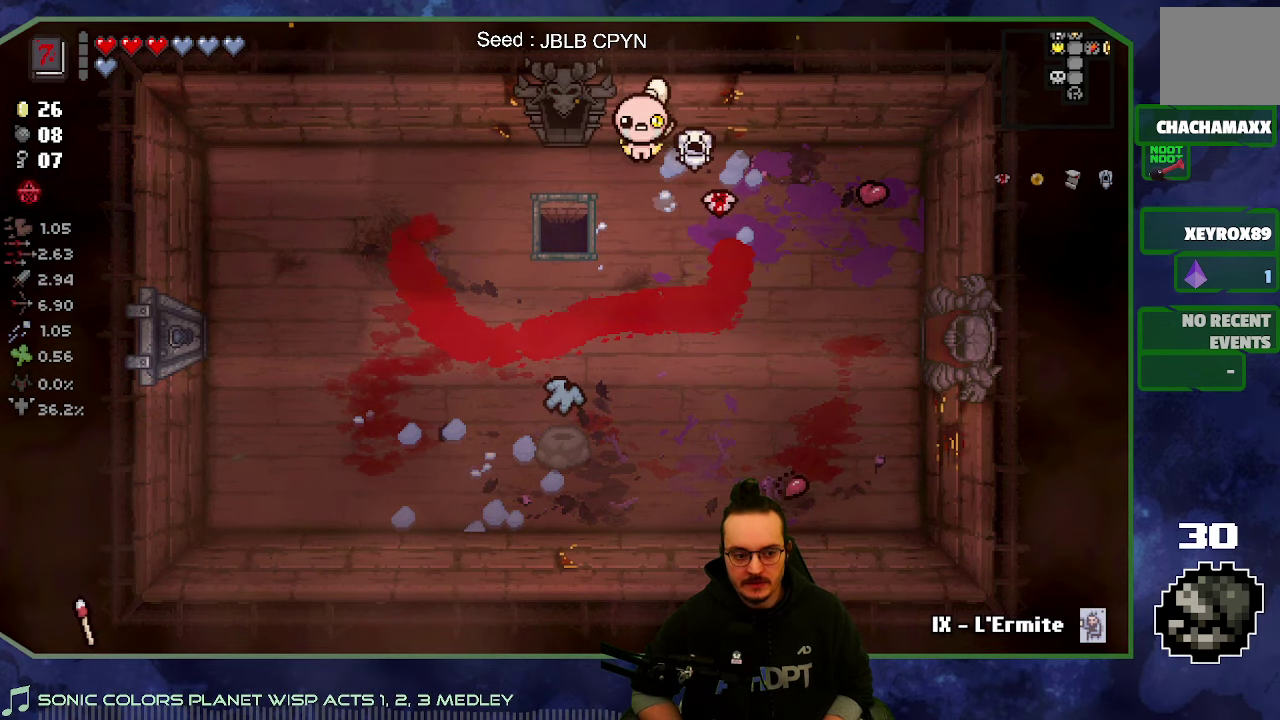
{"buttons": [], "left_stick": "up", "right_stick": "center", "button_events": []}
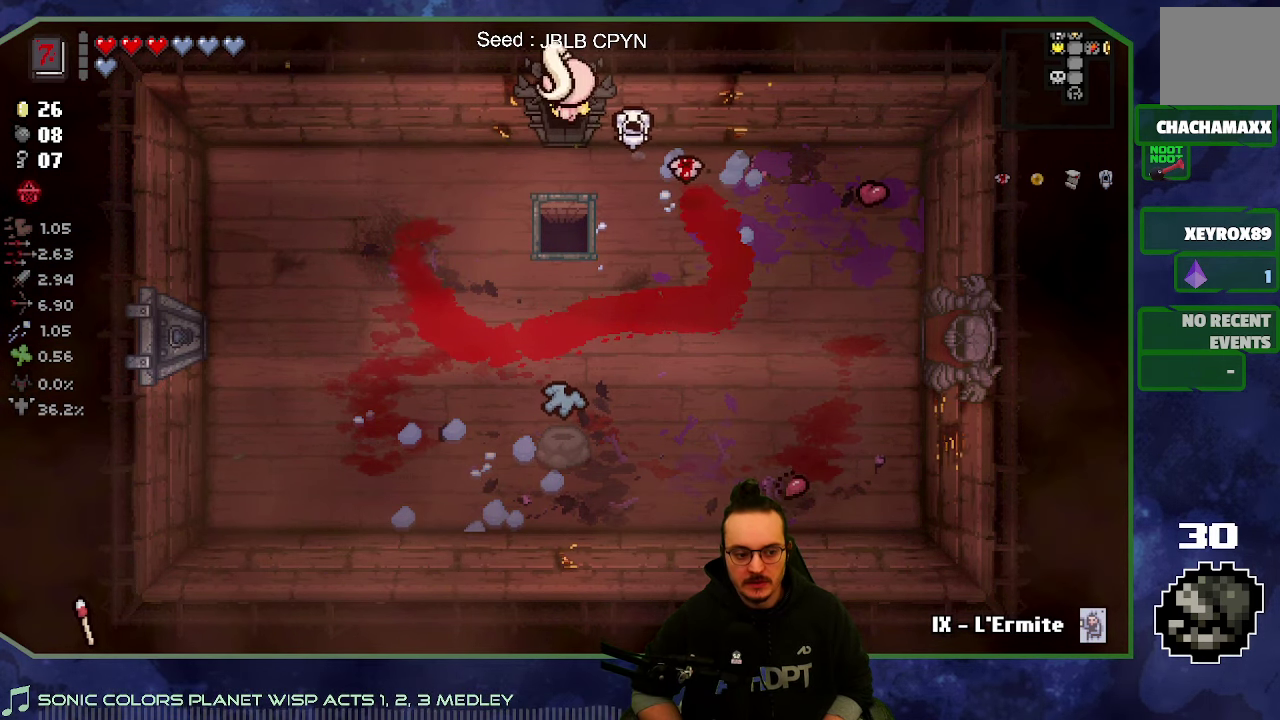
{"buttons": [], "left_stick": "center", "right_stick": "up", "button_events": []}
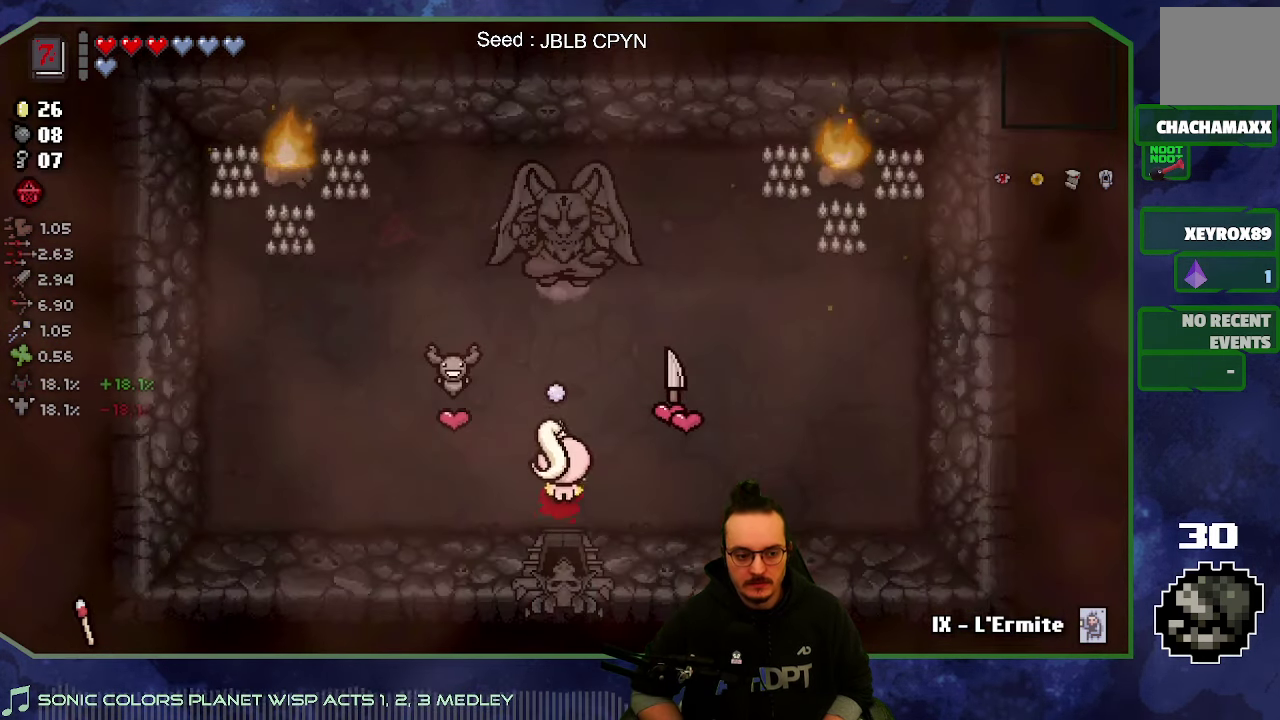
{"buttons": [], "left_stick": "up", "right_stick": "center", "button_events": []}
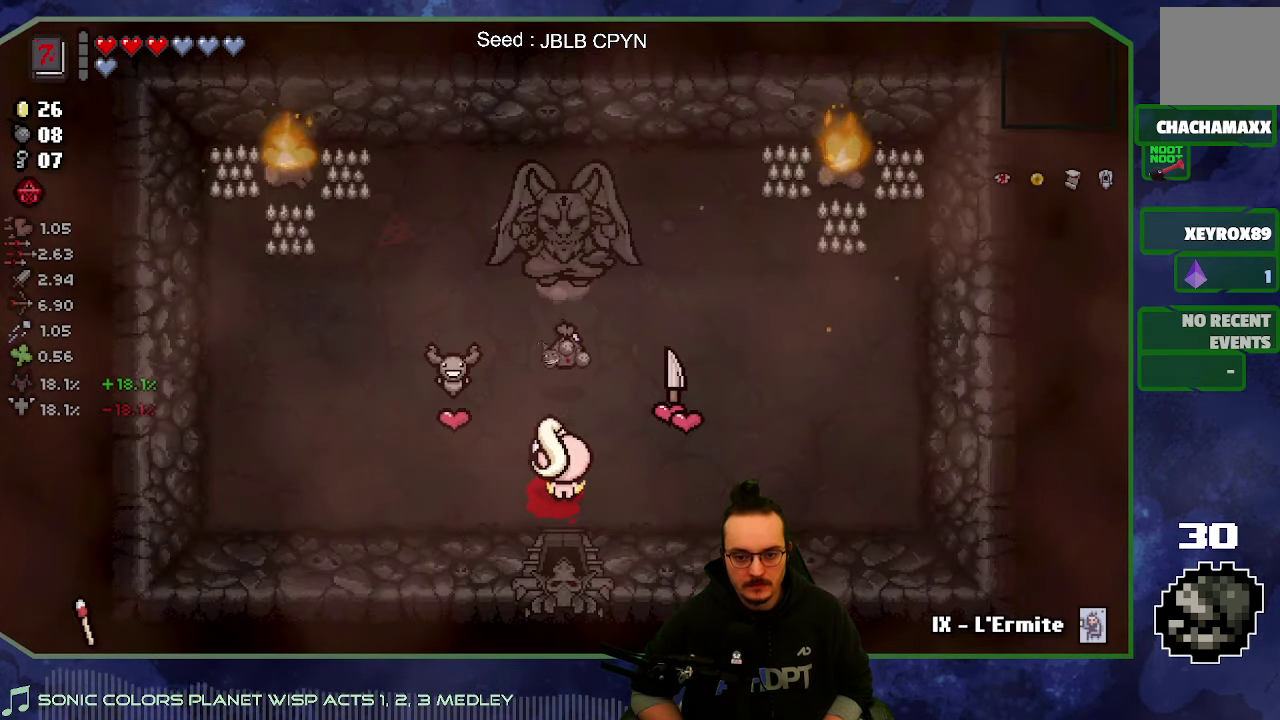
{"buttons": [], "left_stick": "down-right", "right_stick": "center", "button_events": []}